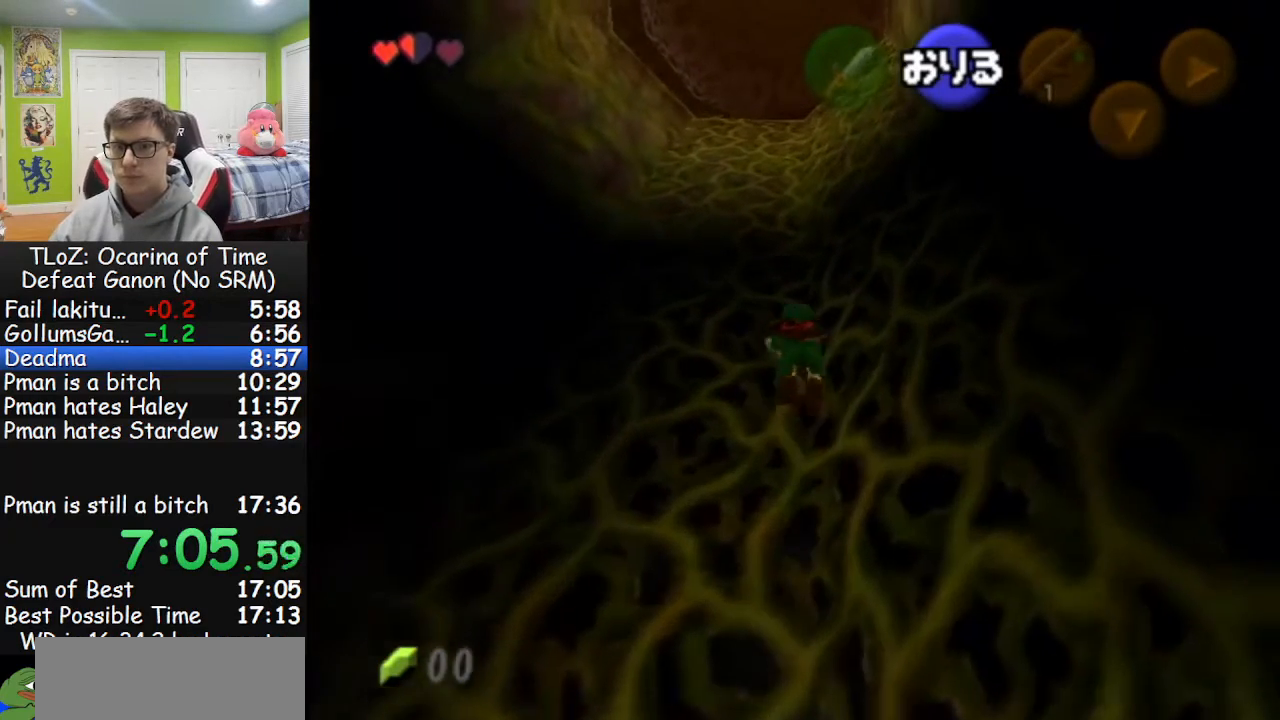
Gameplay with a controller (Nintendo layout); each line is a JSON object with the inputs held at the frame after it. "events" lists button and stick changes between this image and that frame as [ms after this image, input, new state], when the widget could be followed in between. Not read: L3 R3.
{"buttons": [], "left_stick": "up", "right_stick": "center", "events": []}
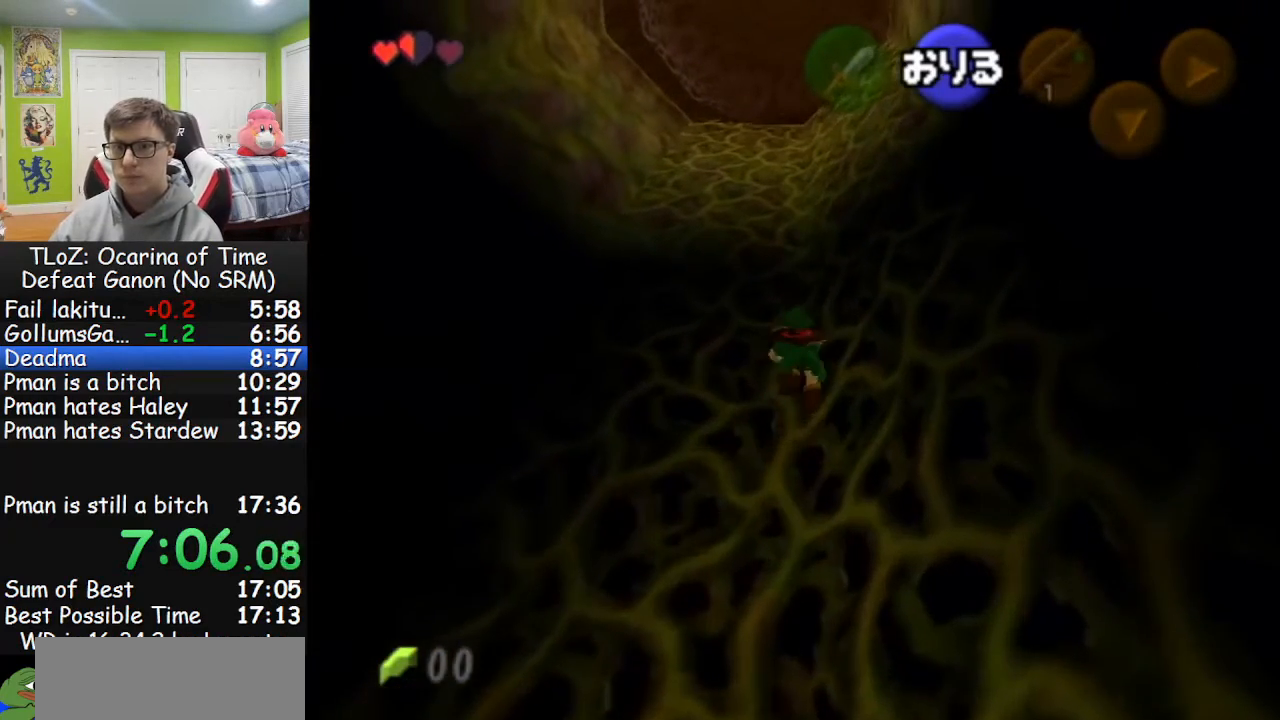
{"buttons": [], "left_stick": "up", "right_stick": "center", "events": []}
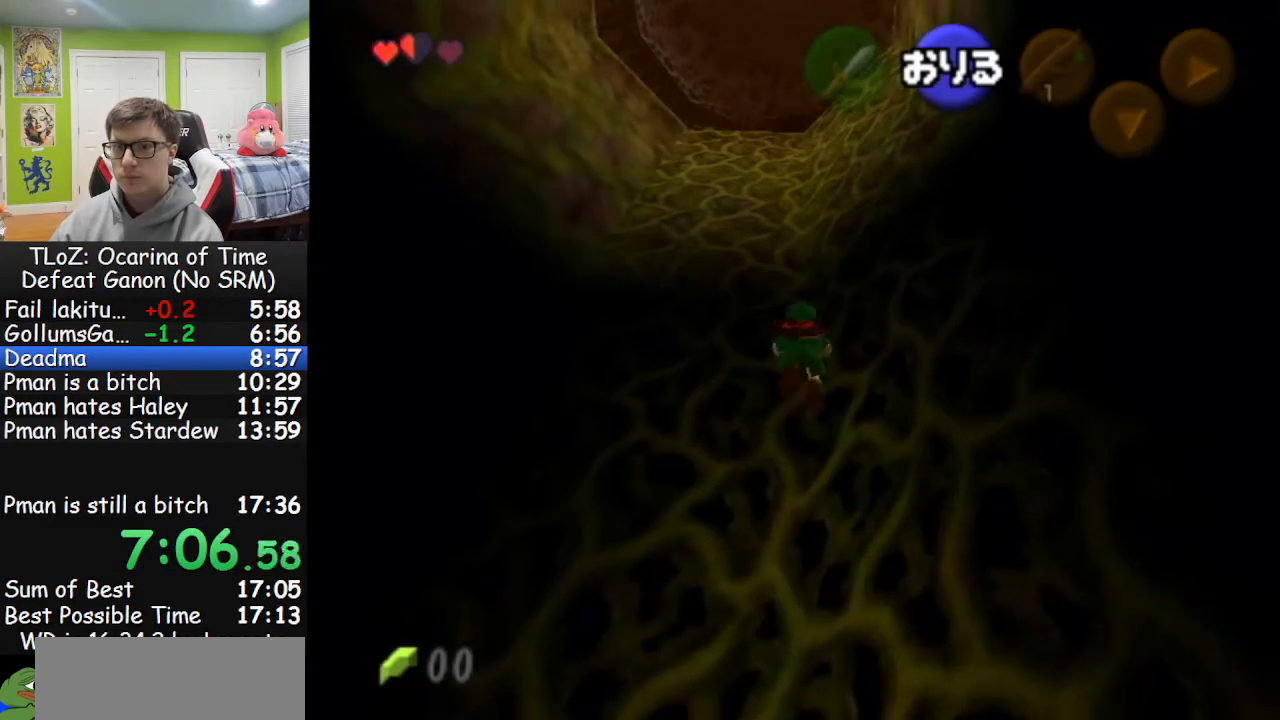
{"buttons": [], "left_stick": "up", "right_stick": "center", "events": []}
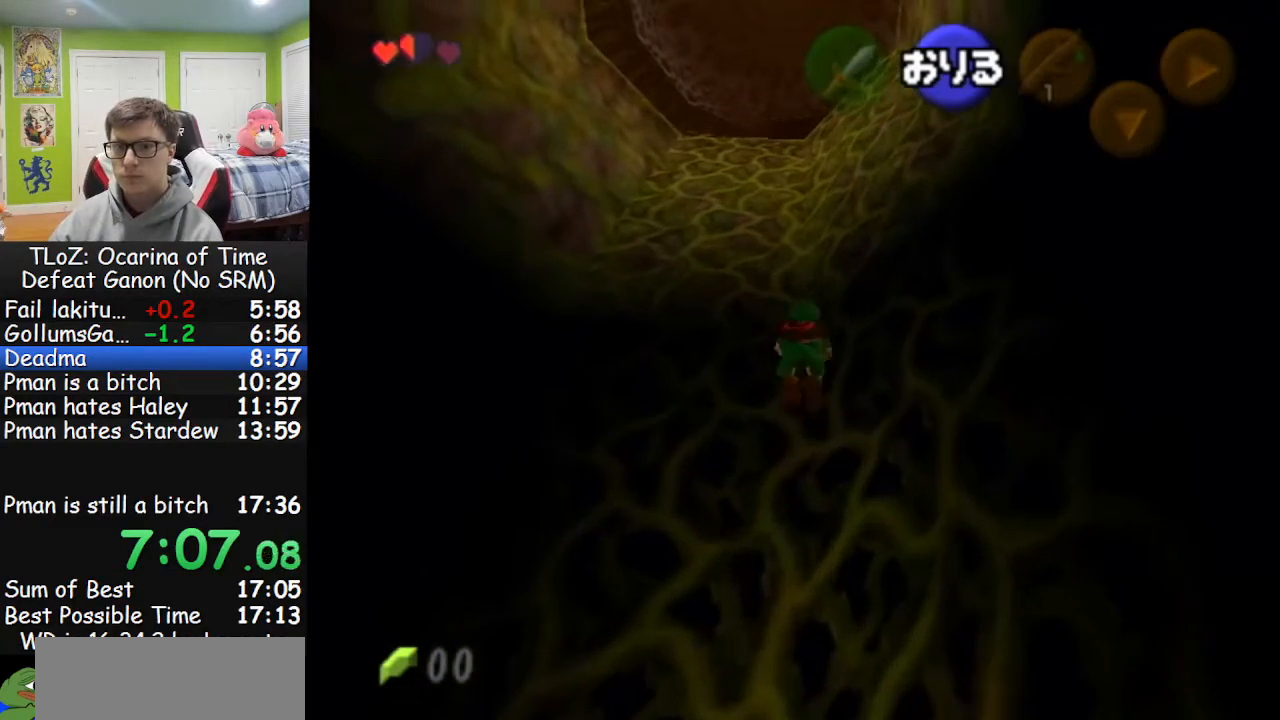
{"buttons": [], "left_stick": "up", "right_stick": "center", "events": []}
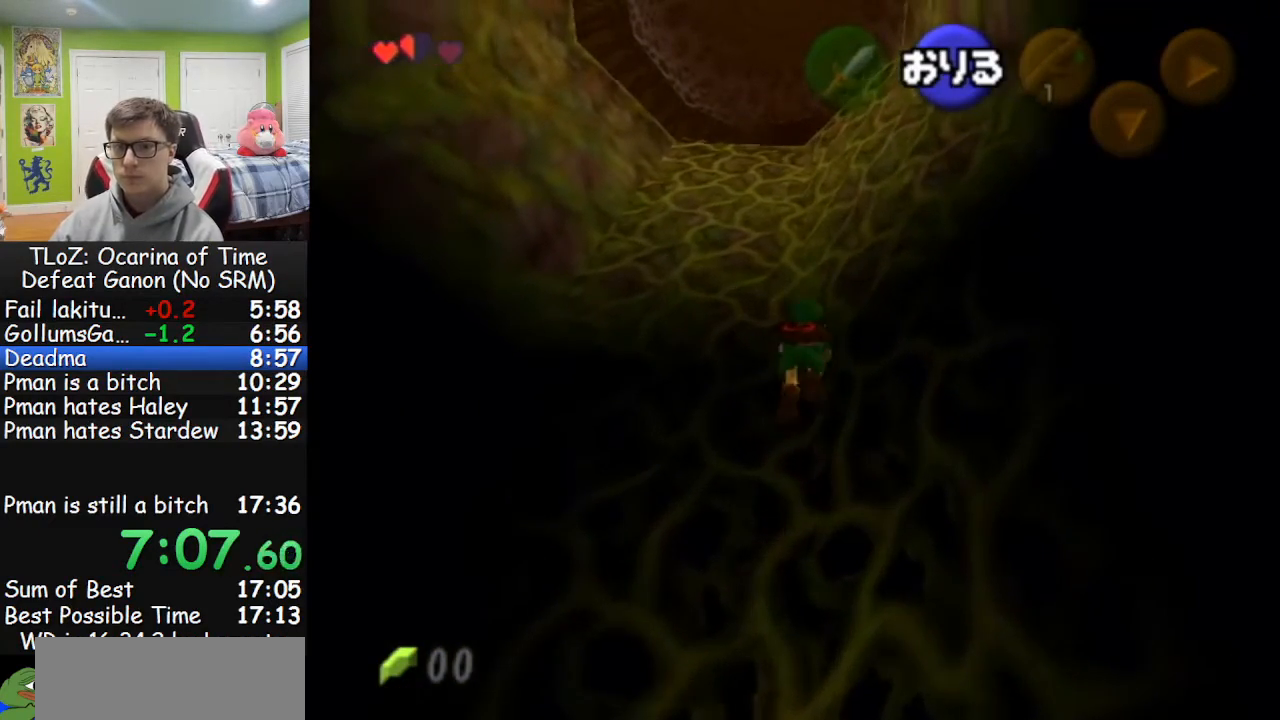
{"buttons": [], "left_stick": "up", "right_stick": "center", "events": []}
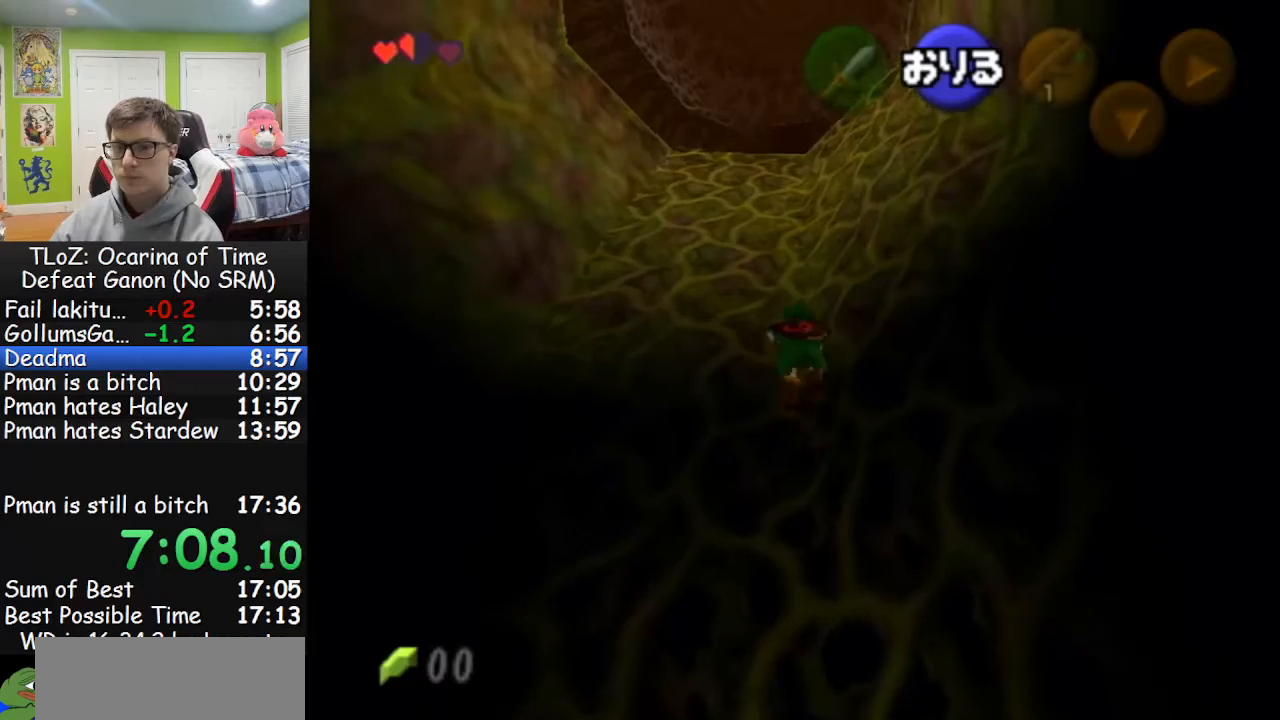
{"buttons": [], "left_stick": "up", "right_stick": "center", "events": []}
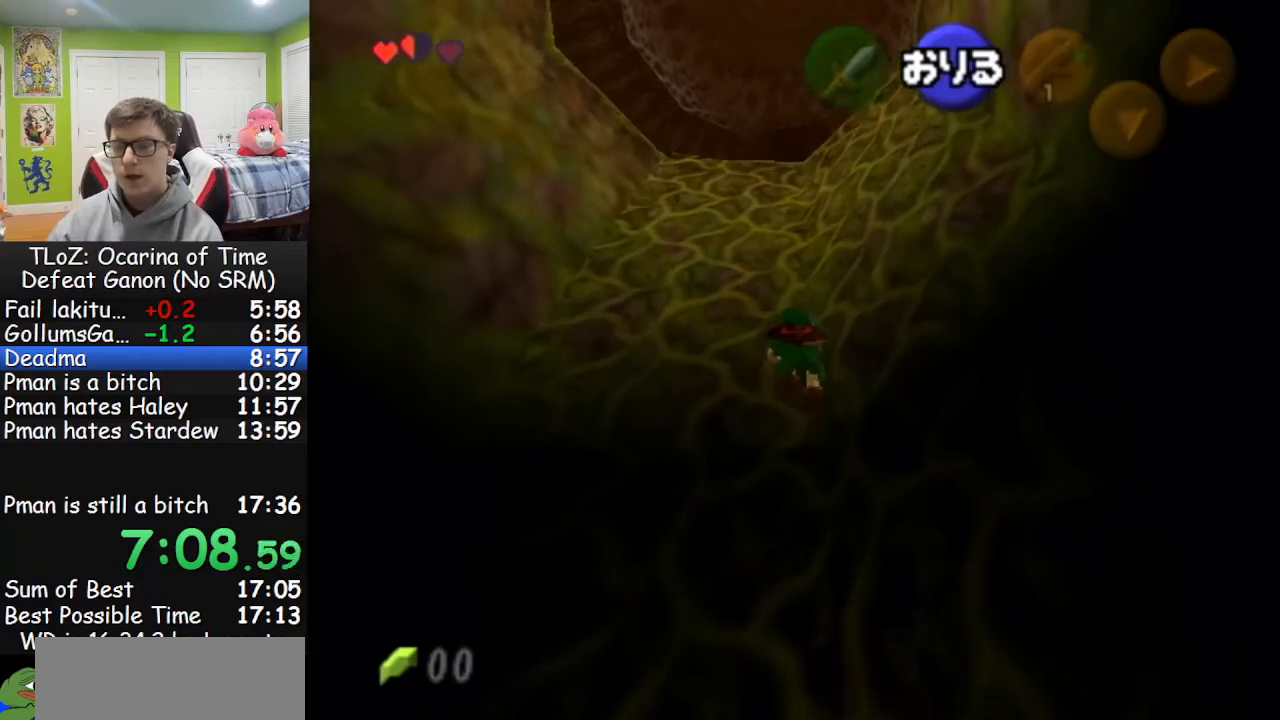
{"buttons": [], "left_stick": "up", "right_stick": "center", "events": []}
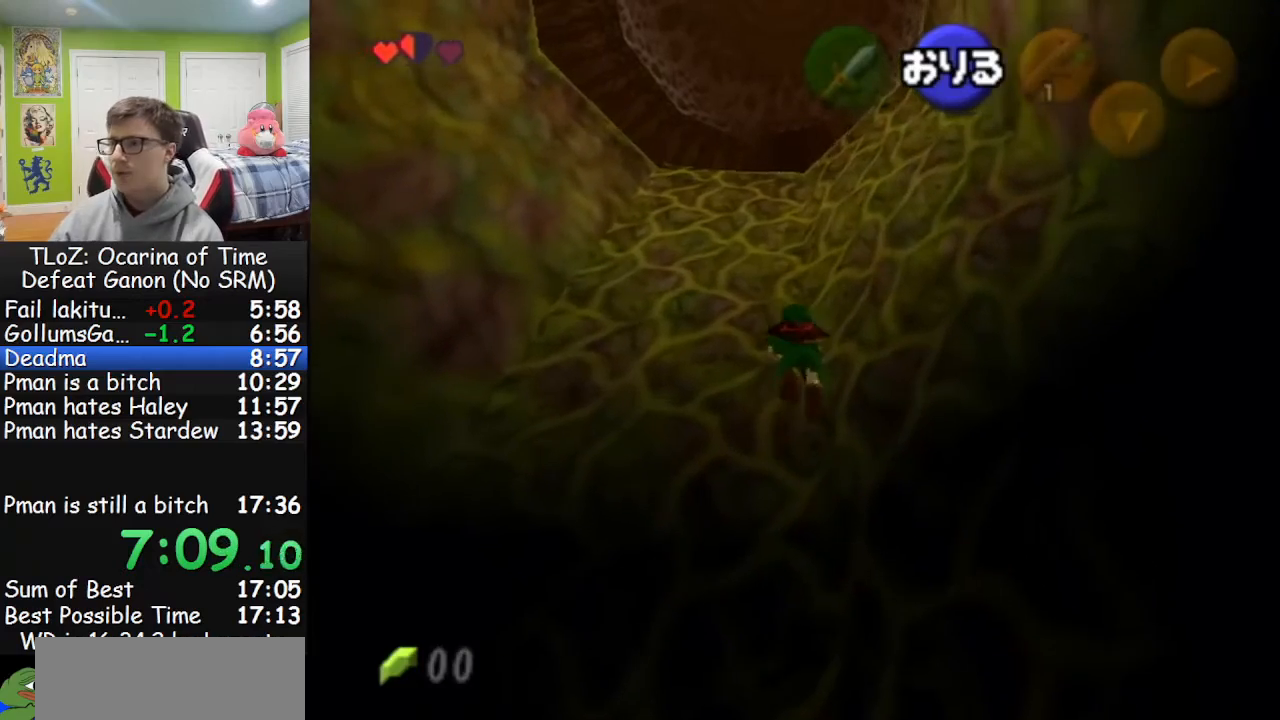
{"buttons": [], "left_stick": "up", "right_stick": "center", "events": []}
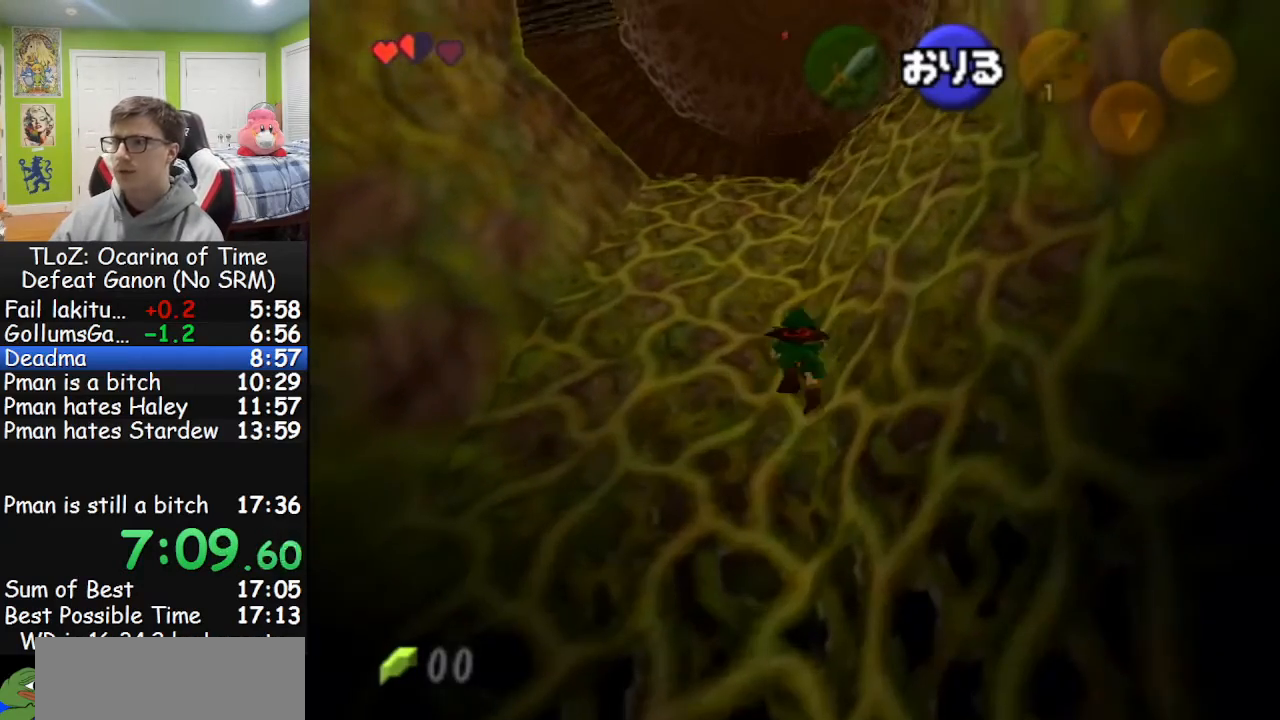
{"buttons": [], "left_stick": "up", "right_stick": "center", "events": []}
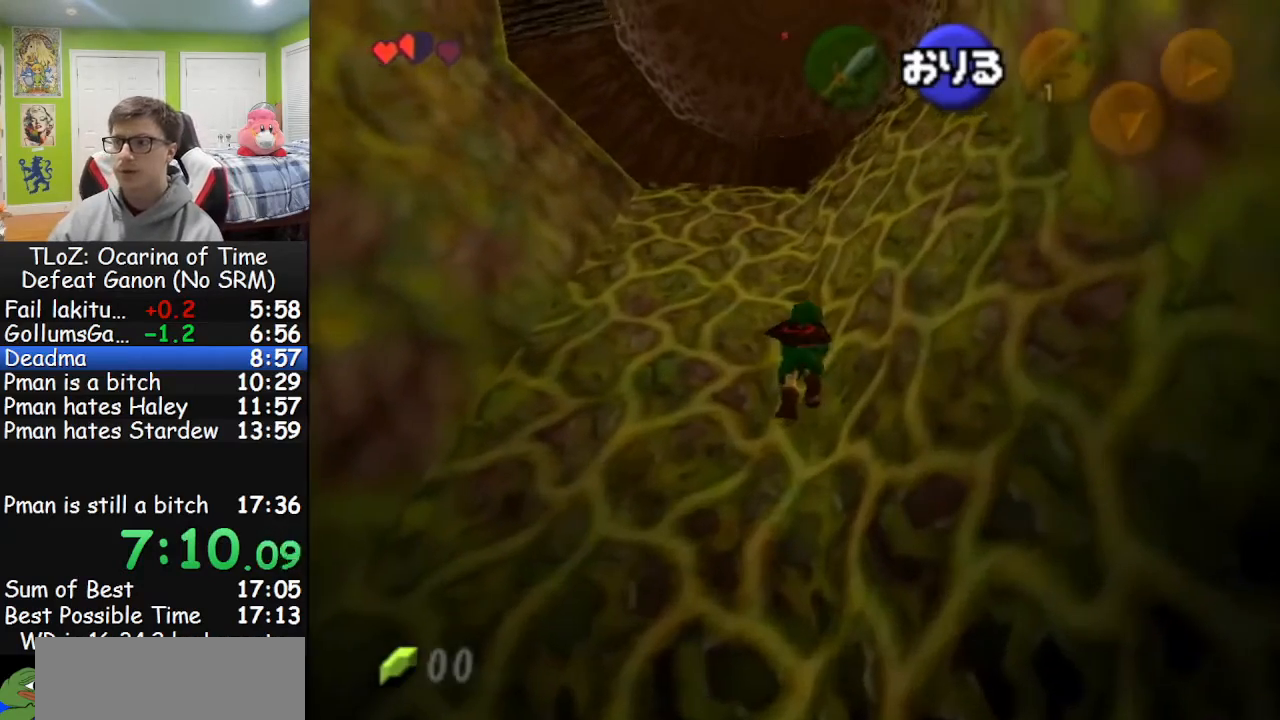
{"buttons": [], "left_stick": "up", "right_stick": "center", "events": []}
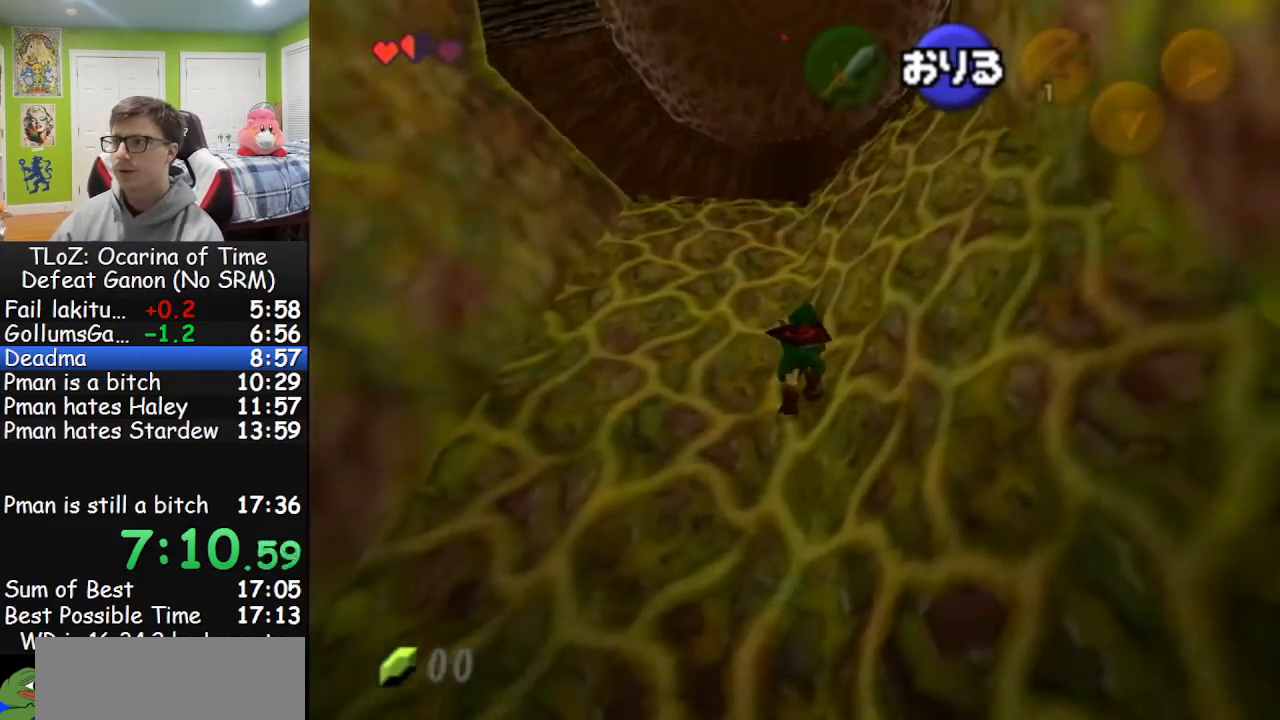
{"buttons": [], "left_stick": "up", "right_stick": "center", "events": []}
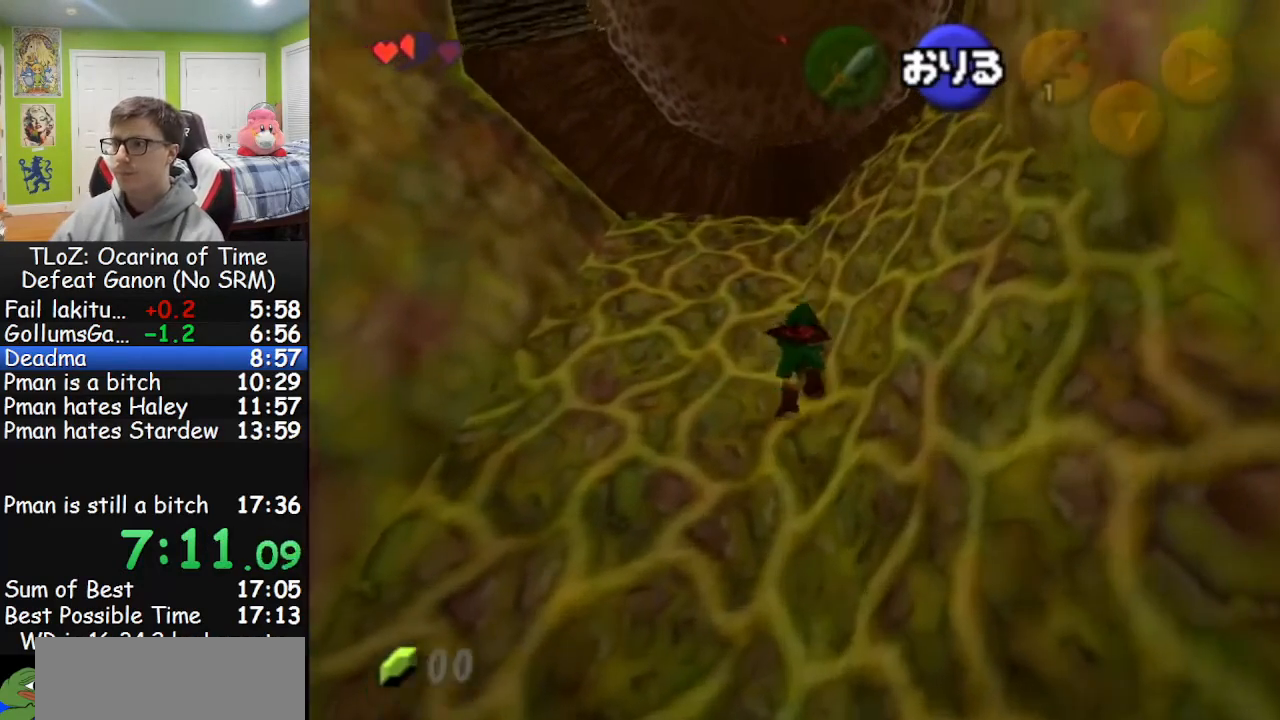
{"buttons": [], "left_stick": "up", "right_stick": "center", "events": []}
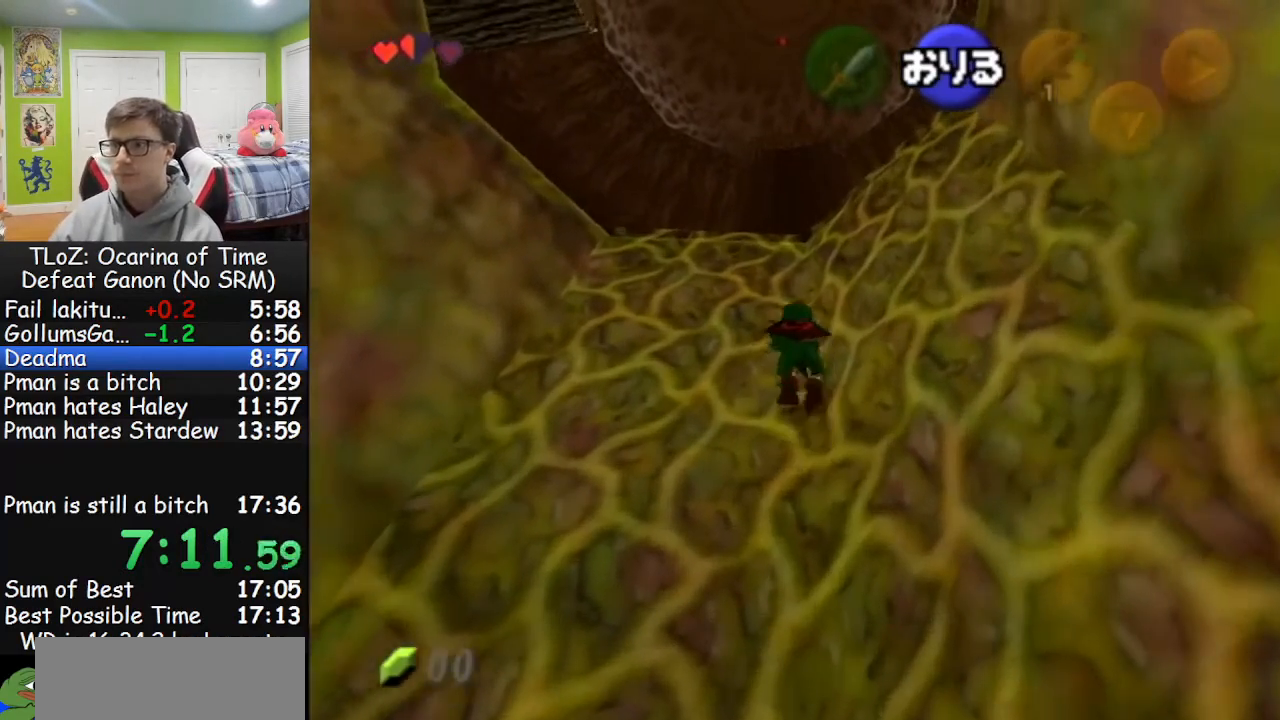
{"buttons": [], "left_stick": "up", "right_stick": "center", "events": []}
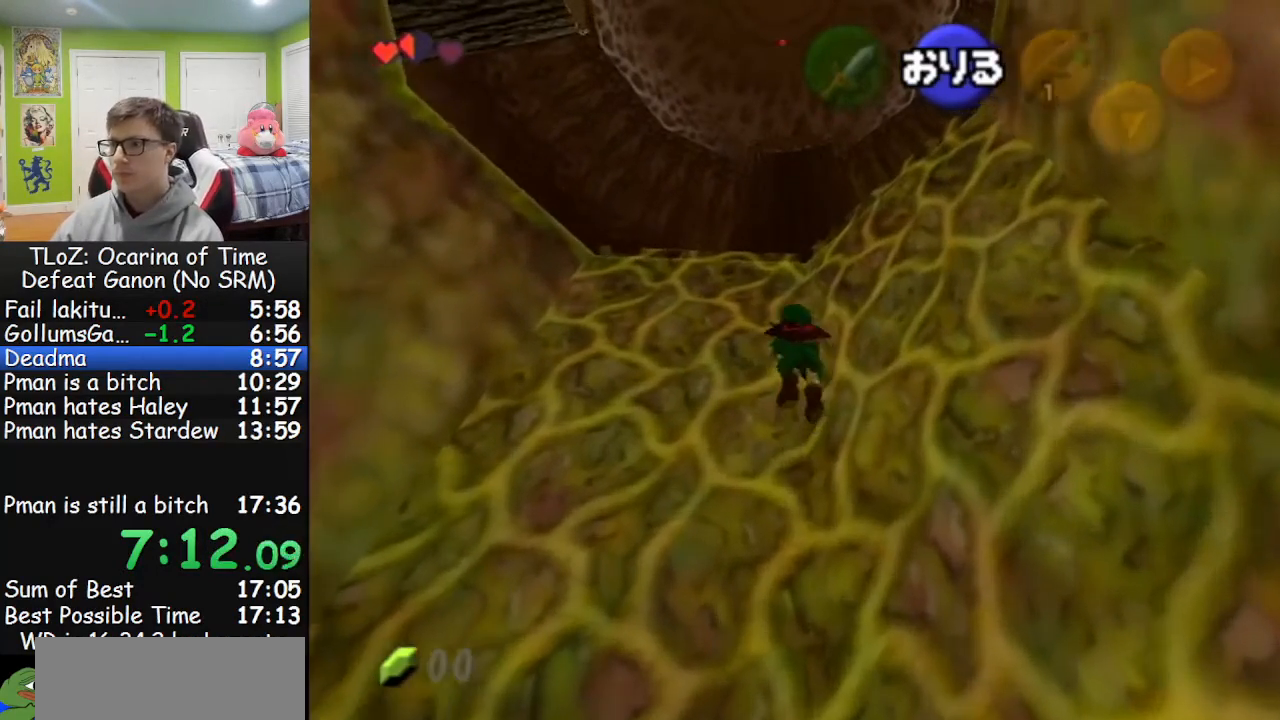
{"buttons": [], "left_stick": "up", "right_stick": "center", "events": []}
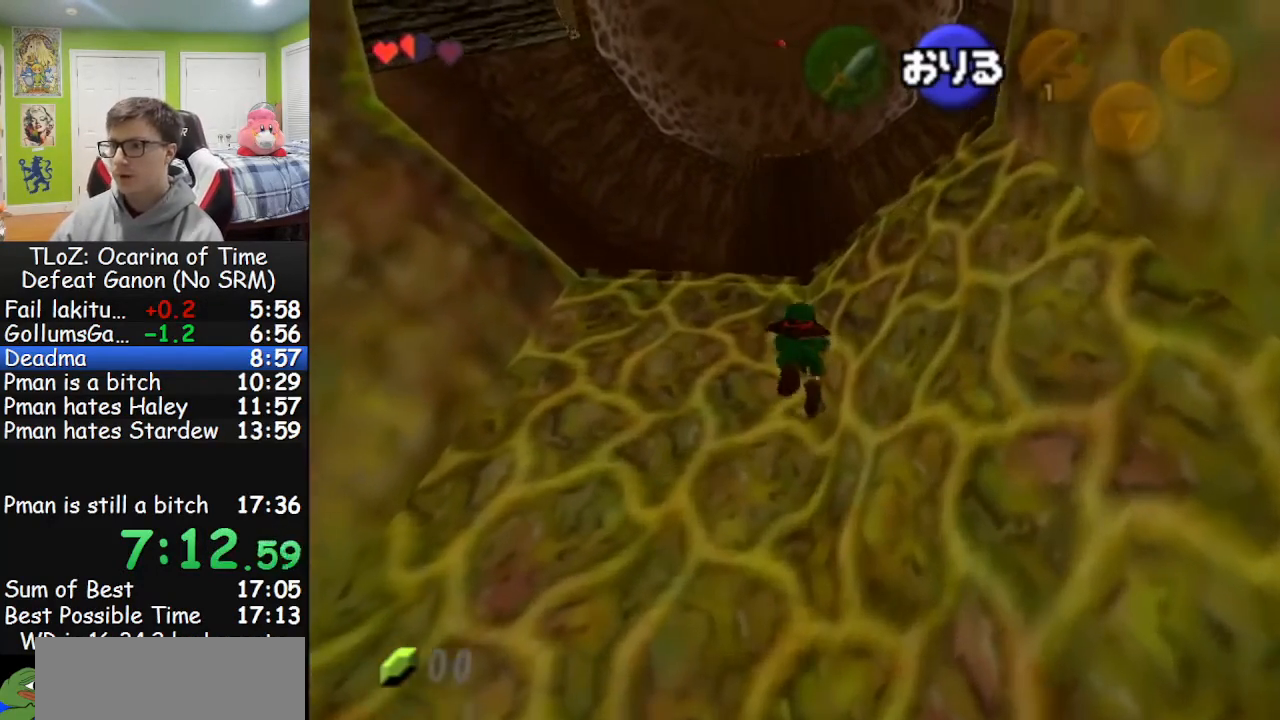
{"buttons": [], "left_stick": "up", "right_stick": "center", "events": []}
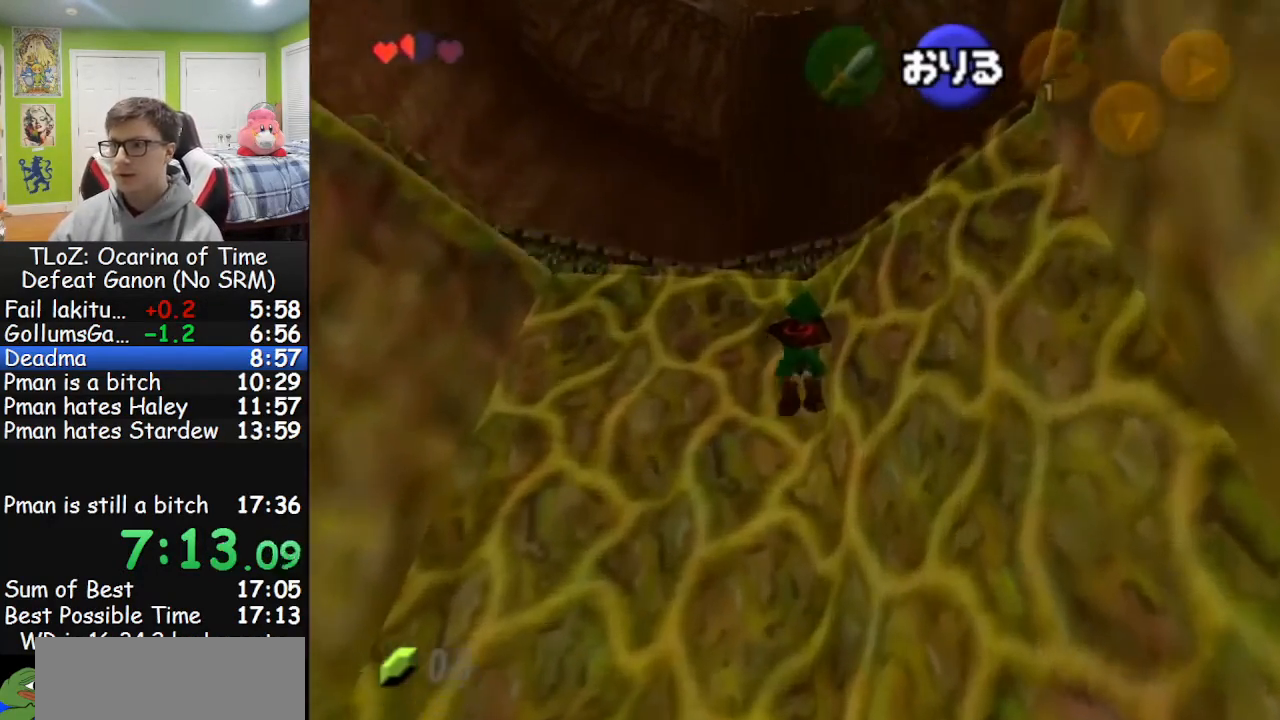
{"buttons": [], "left_stick": "up", "right_stick": "center", "events": []}
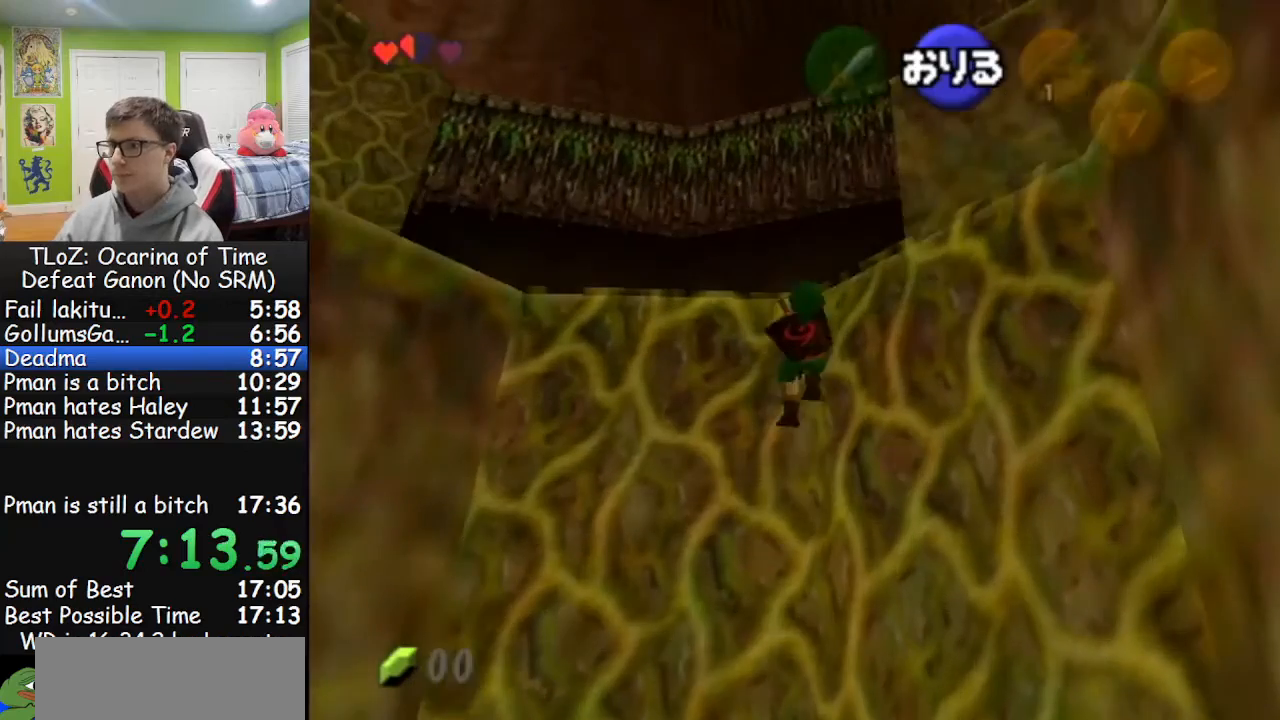
{"buttons": [], "left_stick": "up-left", "right_stick": "center", "events": [[367, "left_stick", "up-left"]]}
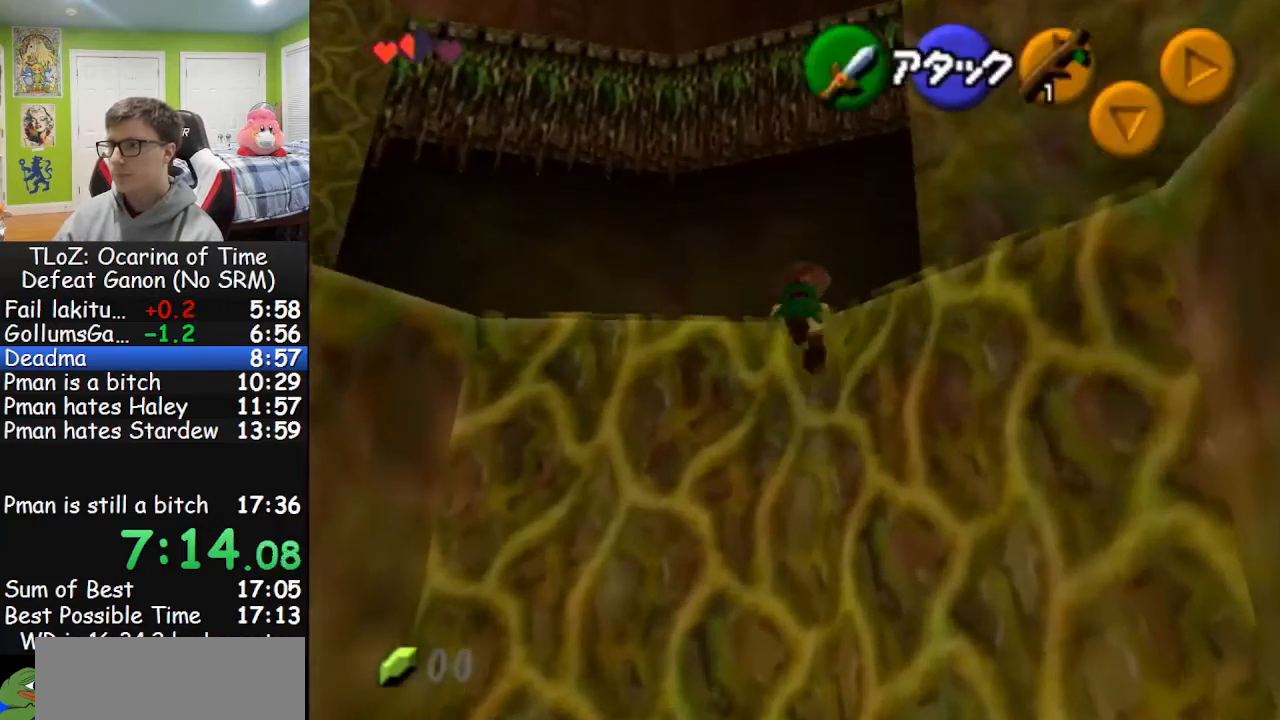
{"buttons": ["A"], "left_stick": "up-left", "right_stick": "center", "events": [[500, "A", "down"]]}
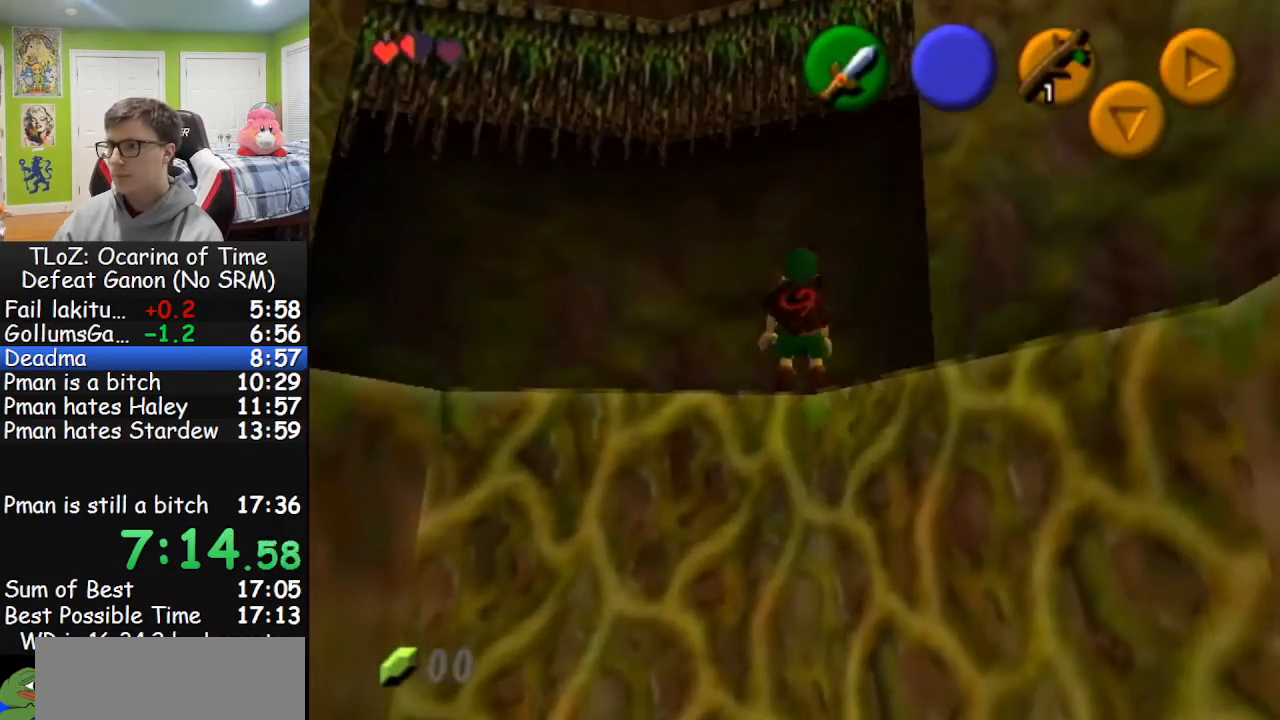
{"buttons": [], "left_stick": "up", "right_stick": "center", "events": [[133, "A", "up"], [167, "L1", "down"], [333, "left_stick", "up"], [367, "L1", "up"]]}
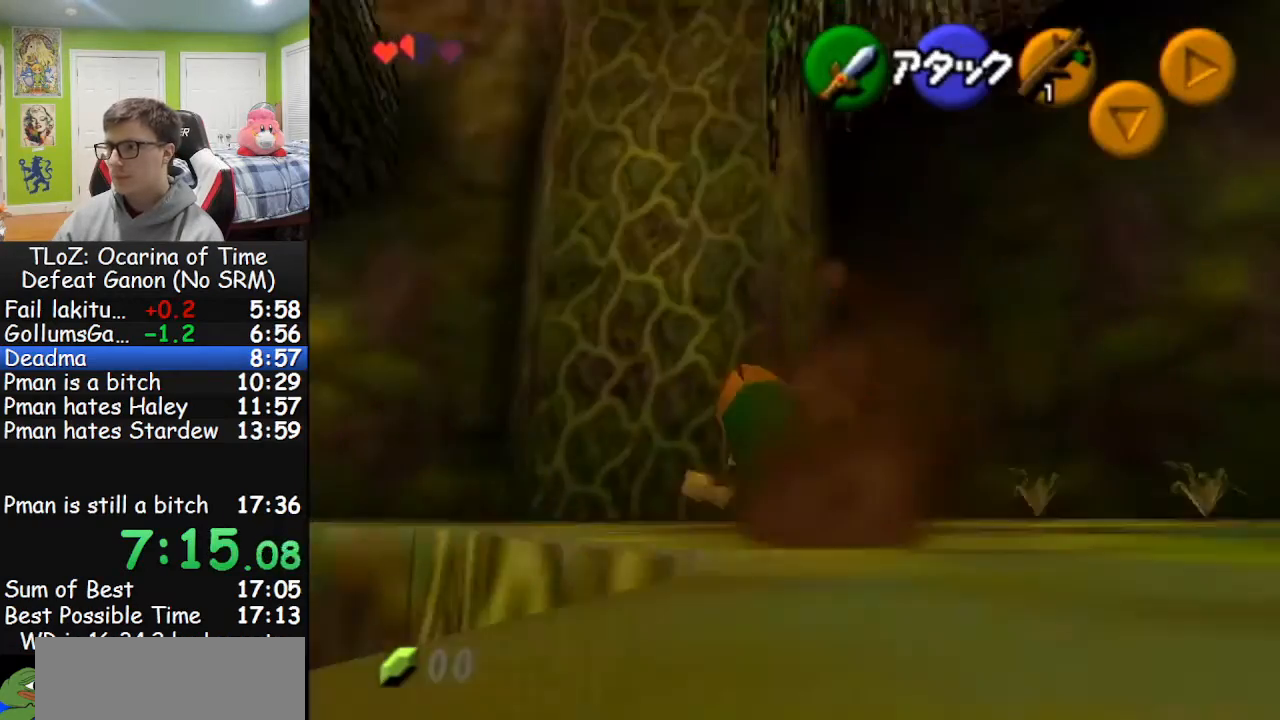
{"buttons": [], "left_stick": "up", "right_stick": "center", "events": []}
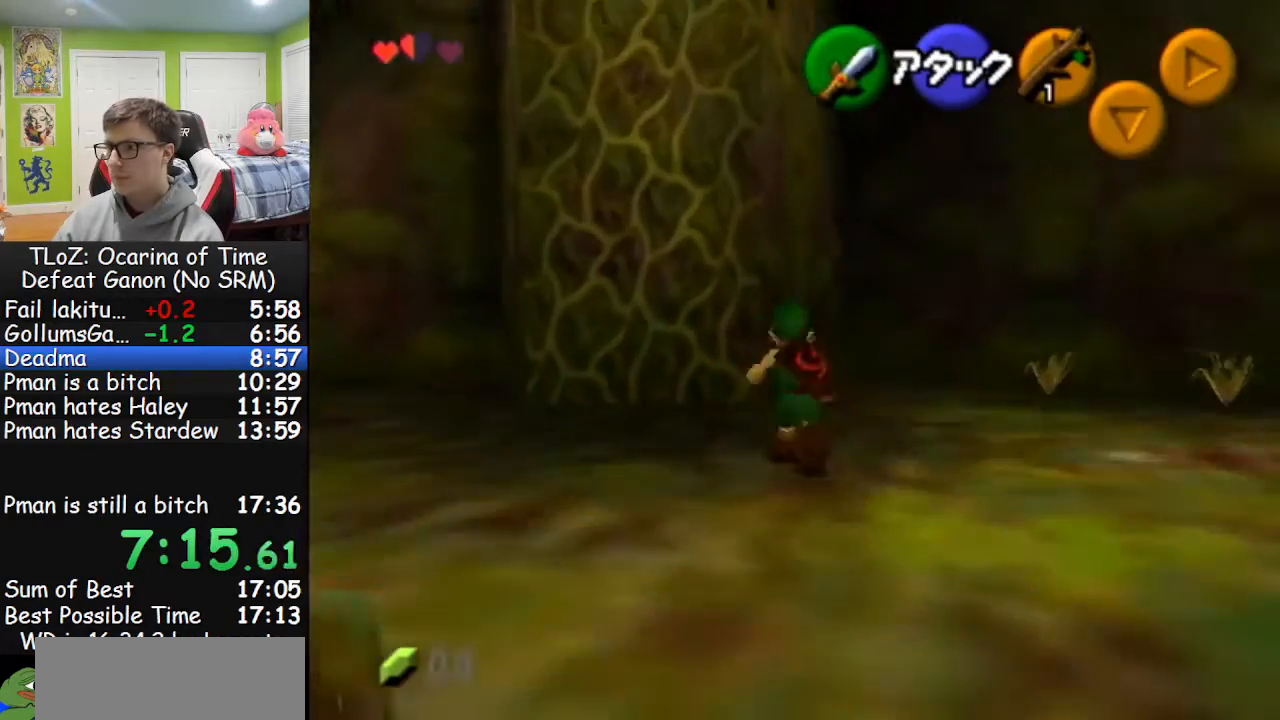
{"buttons": [], "left_stick": "up", "right_stick": "center", "events": [[400, "Y", "down"], [500, "Y", "up"]]}
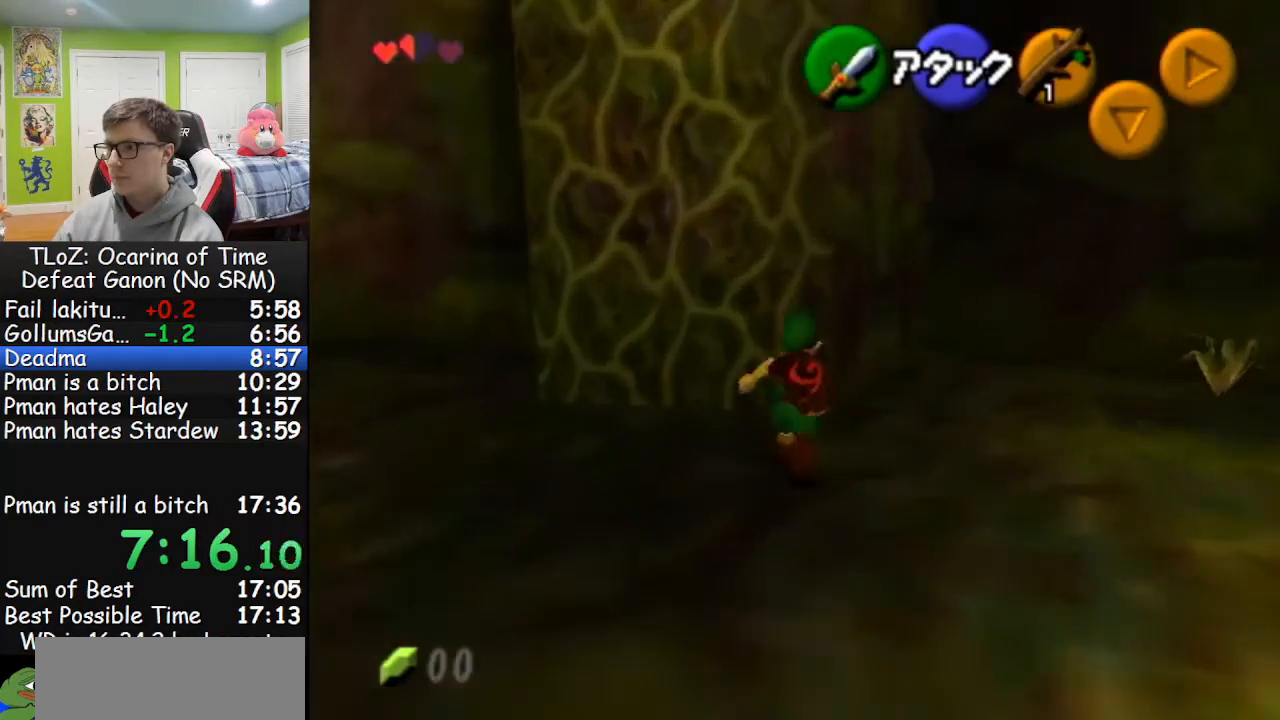
{"buttons": [], "left_stick": "up", "right_stick": "center", "events": [[33, "L1", "down"], [467, "L1", "up"]]}
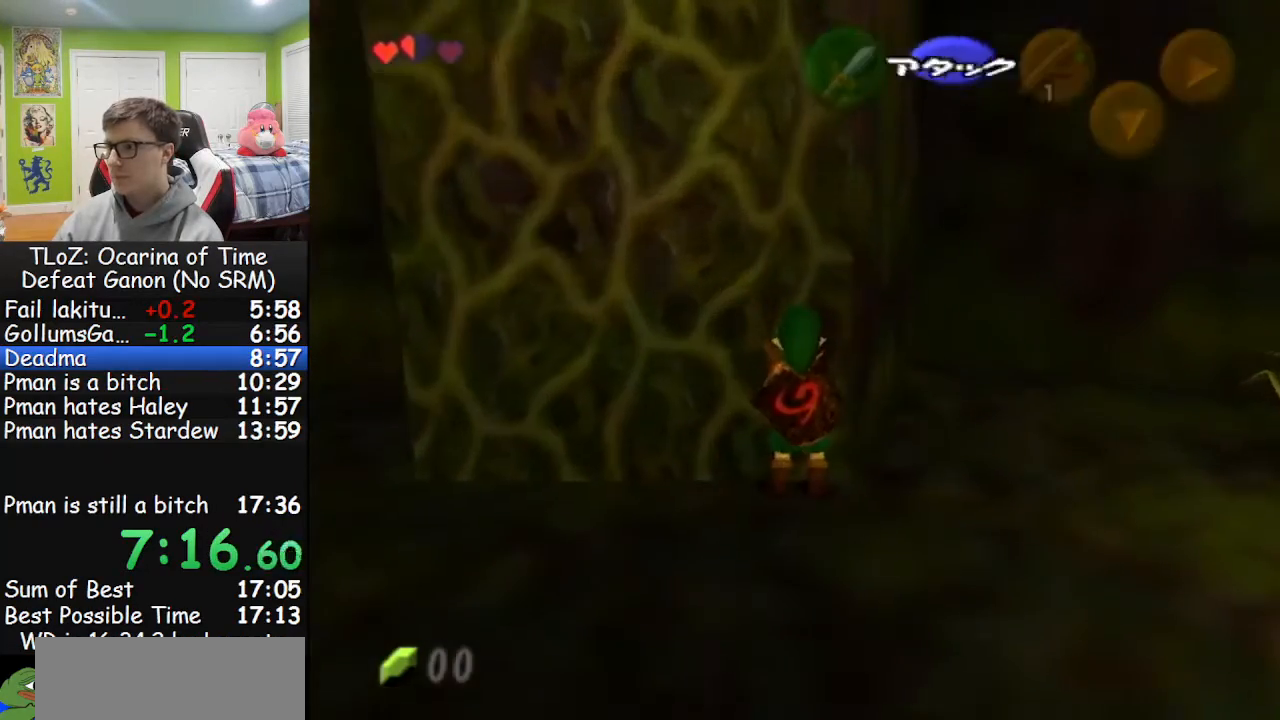
{"buttons": [], "left_stick": "up", "right_stick": "center", "events": []}
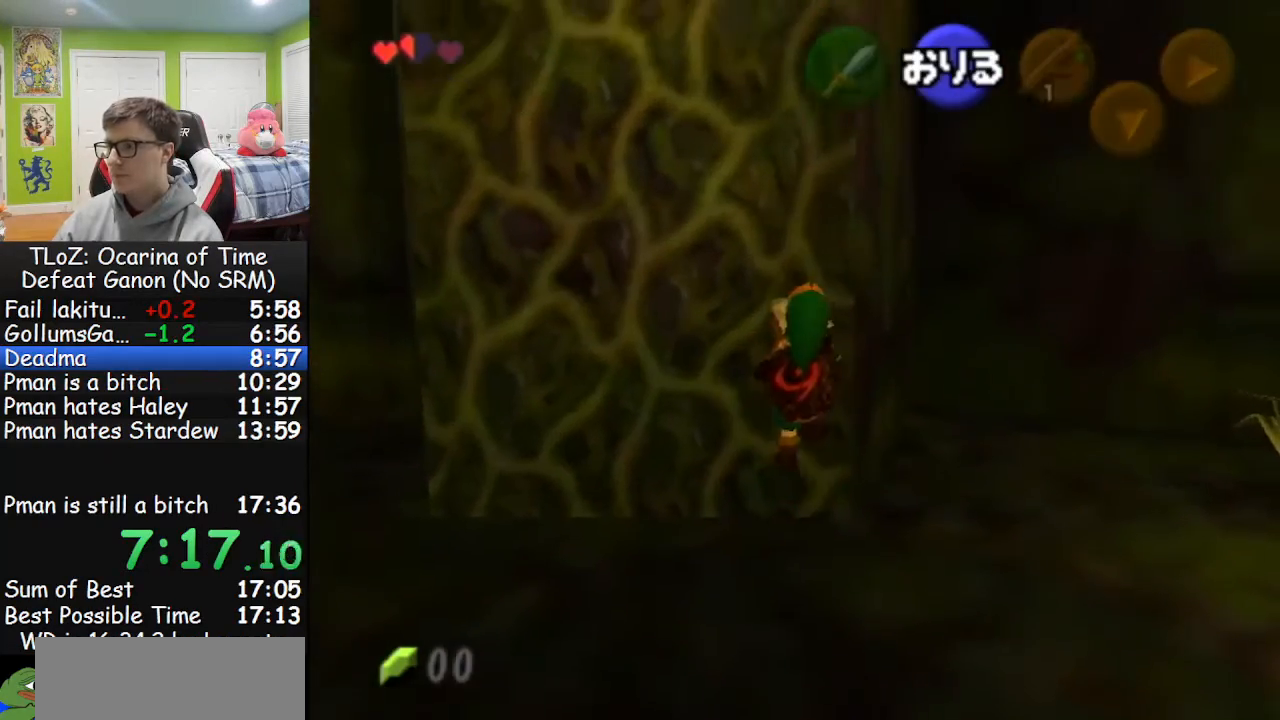
{"buttons": [], "left_stick": "up", "right_stick": "center", "events": []}
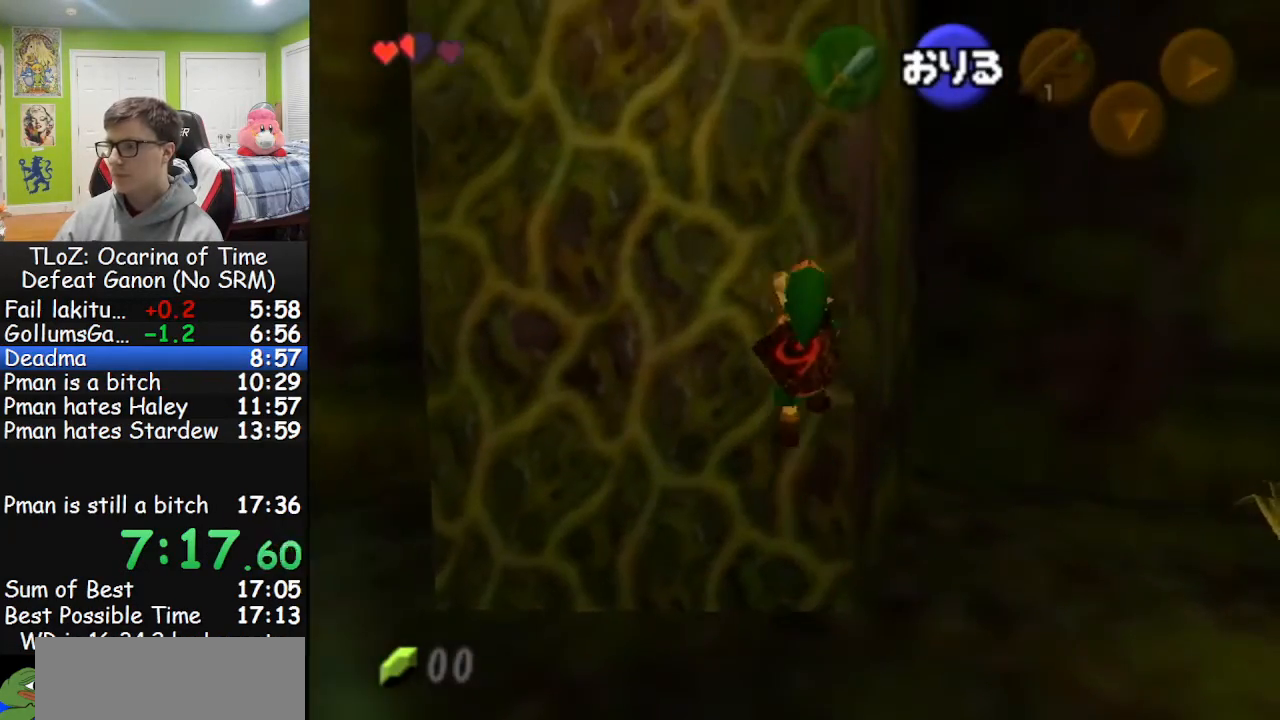
{"buttons": [], "left_stick": "up", "right_stick": "center", "events": []}
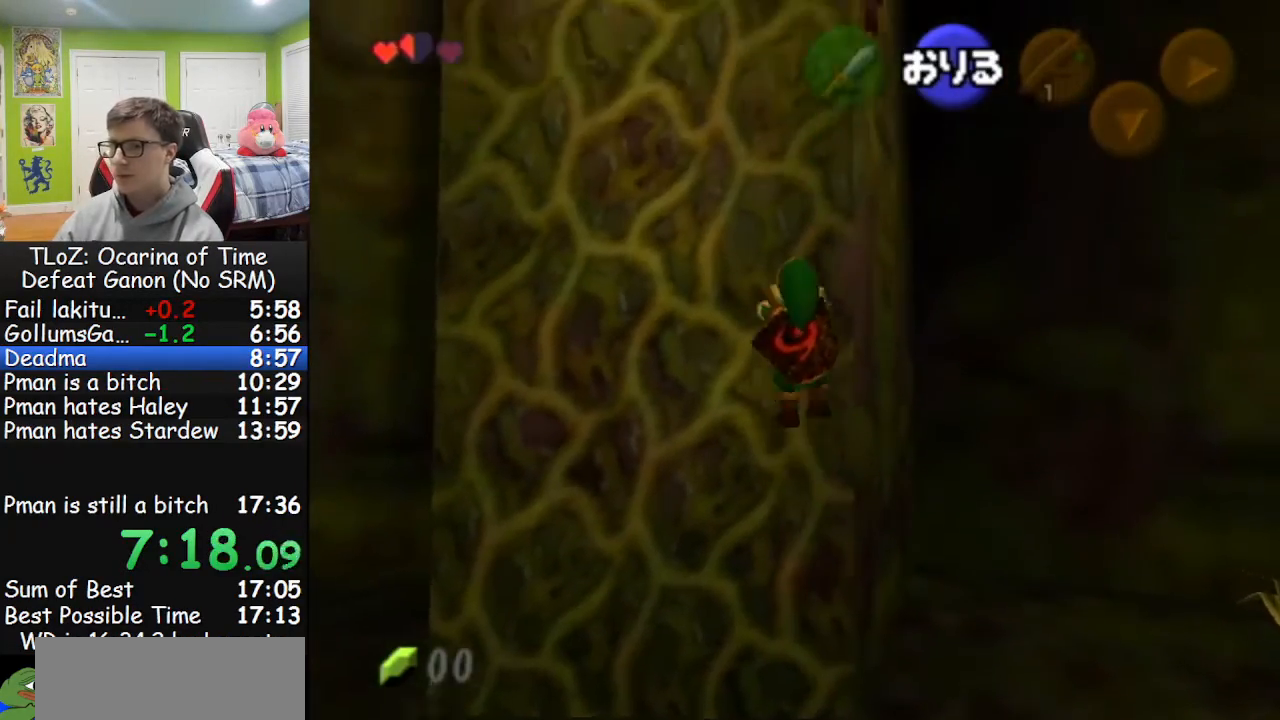
{"buttons": [], "left_stick": "up", "right_stick": "center", "events": []}
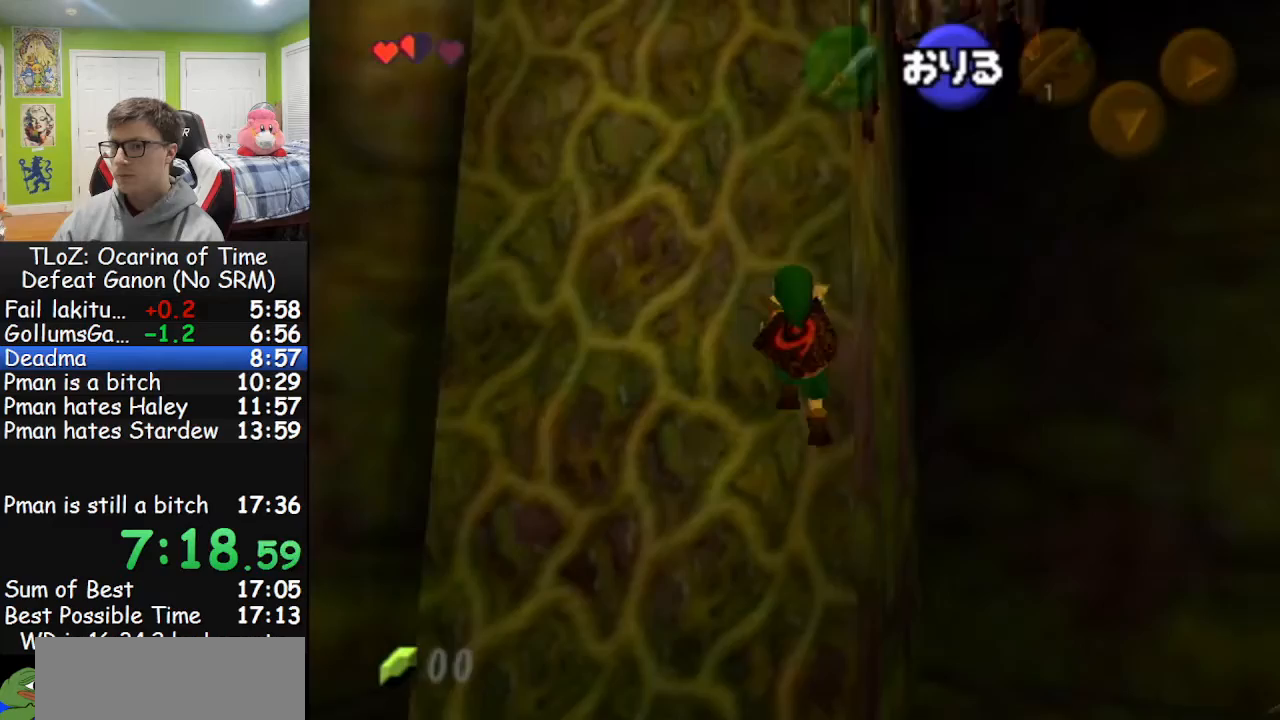
{"buttons": [], "left_stick": "up", "right_stick": "center", "events": []}
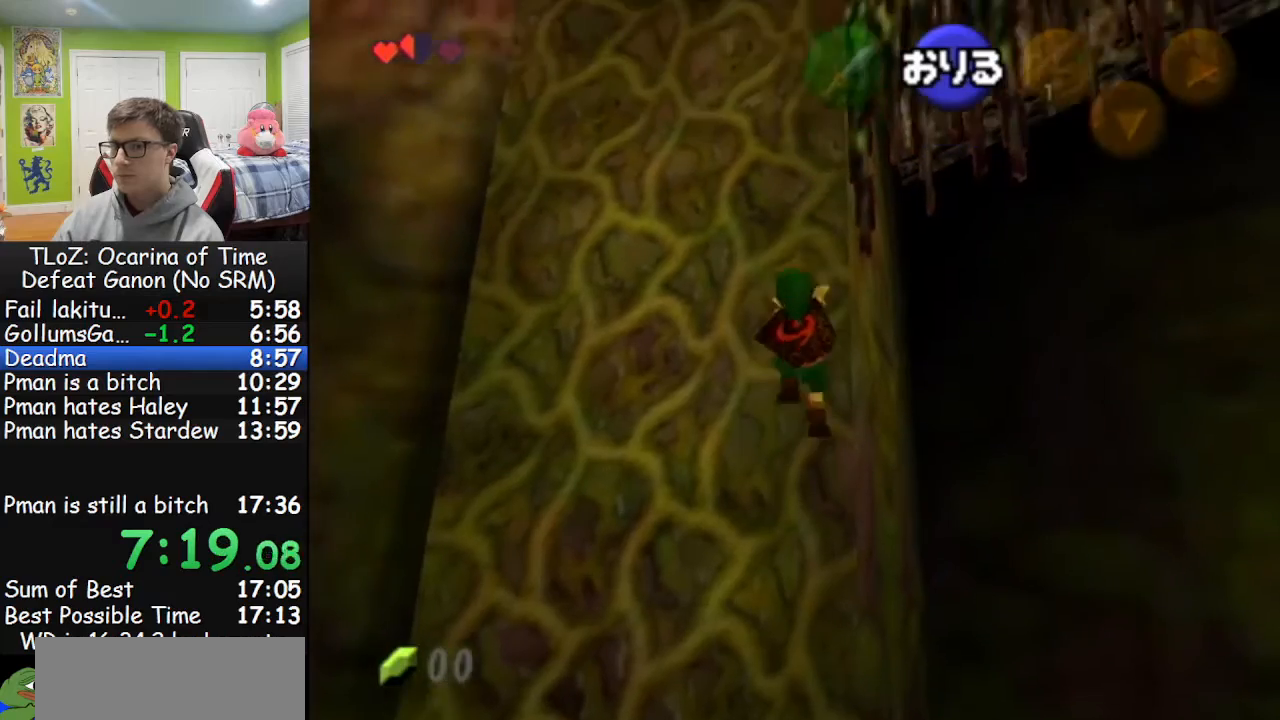
{"buttons": [], "left_stick": "up", "right_stick": "center", "events": []}
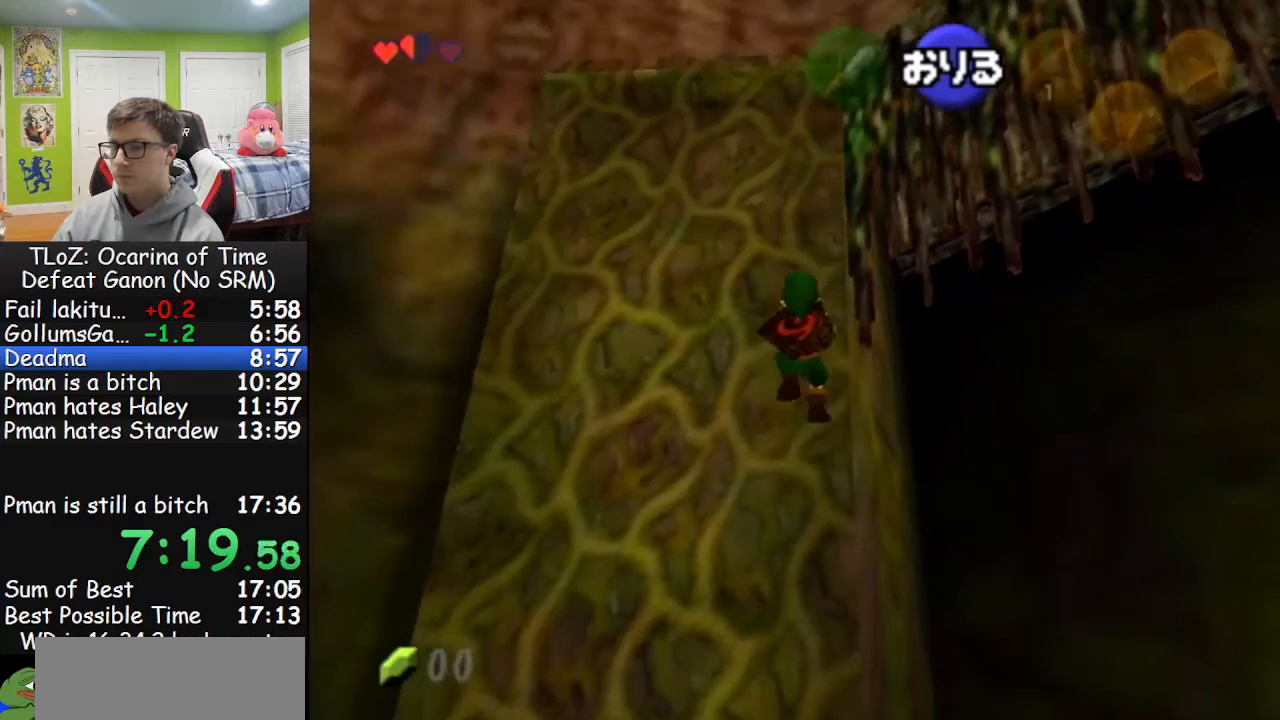
{"buttons": [], "left_stick": "up", "right_stick": "center", "events": []}